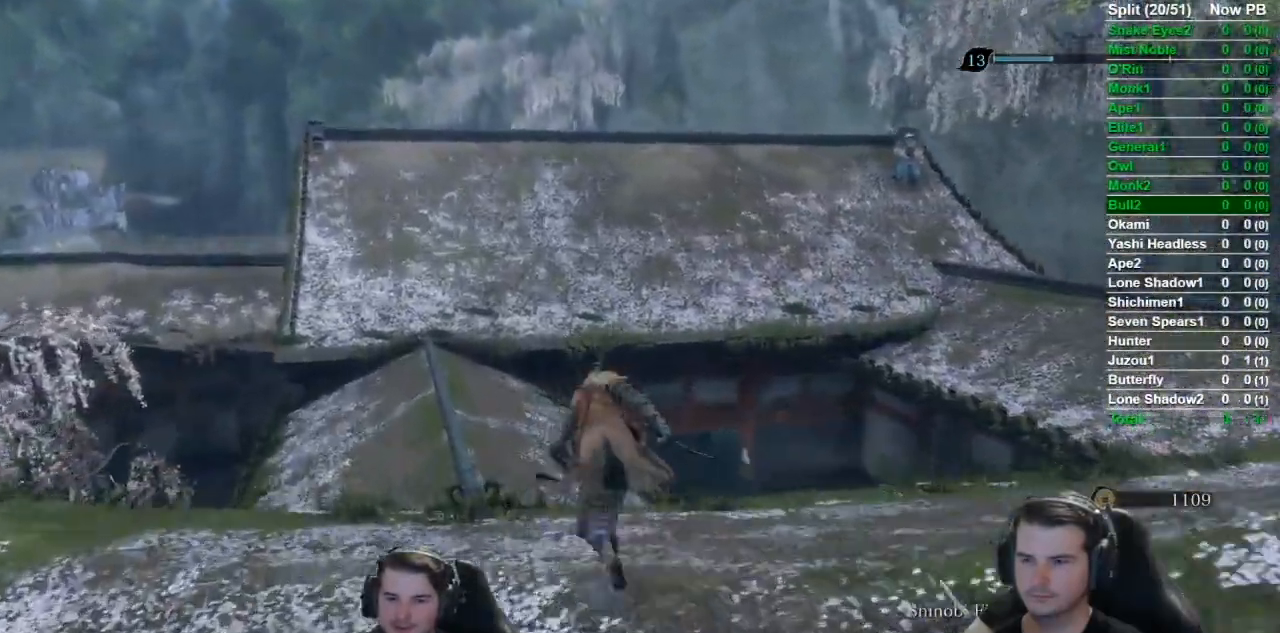
Gameplay with a controller (Xbox layout); each line is a JSON object with the inputs held at the frame after it. "button_events" lists button changes between this image and that frame as [ms after this image, input, new state], when the widget could be followed in between (sticks are given only as held states). Not read: START.
{"buttons": ["B"], "left_stick": "up", "right_stick": "down-right", "button_events": []}
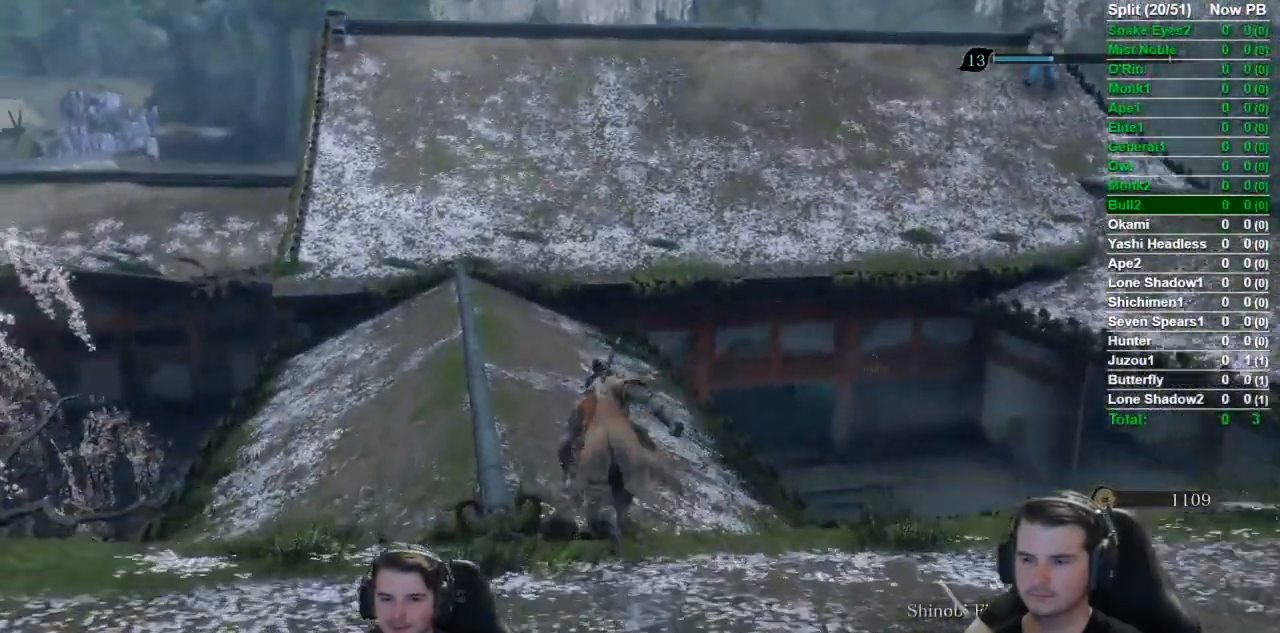
{"buttons": ["B"], "left_stick": "up", "right_stick": "down-right", "button_events": []}
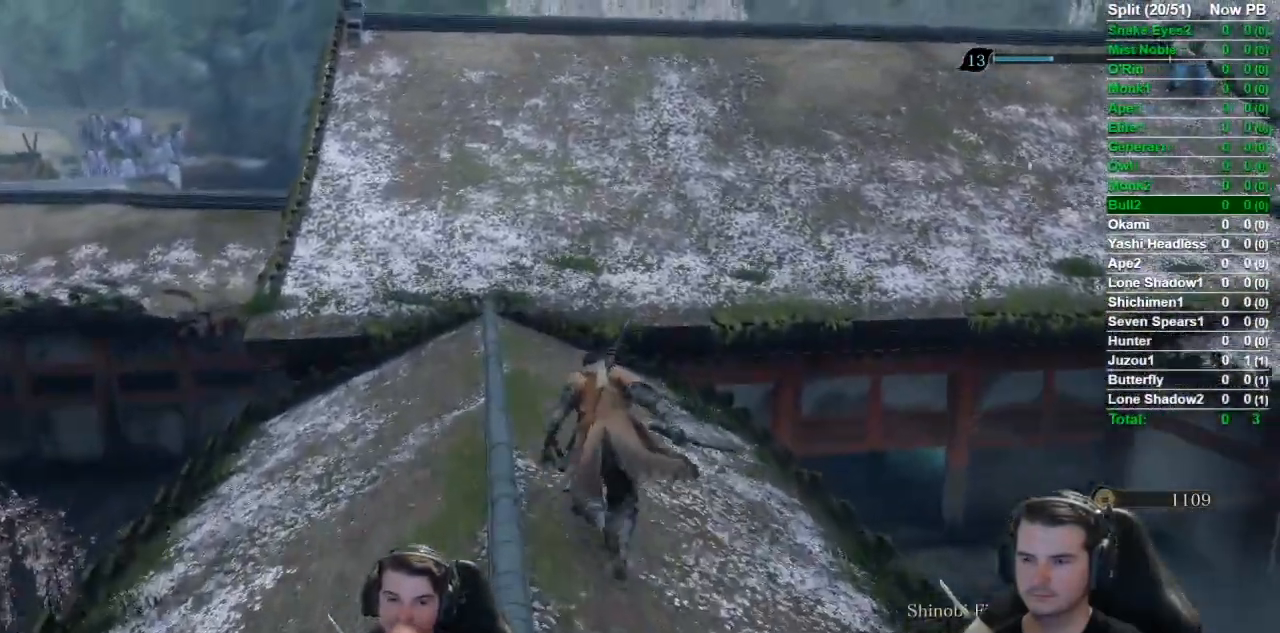
{"buttons": ["B"], "left_stick": "up", "right_stick": "down-right", "button_events": []}
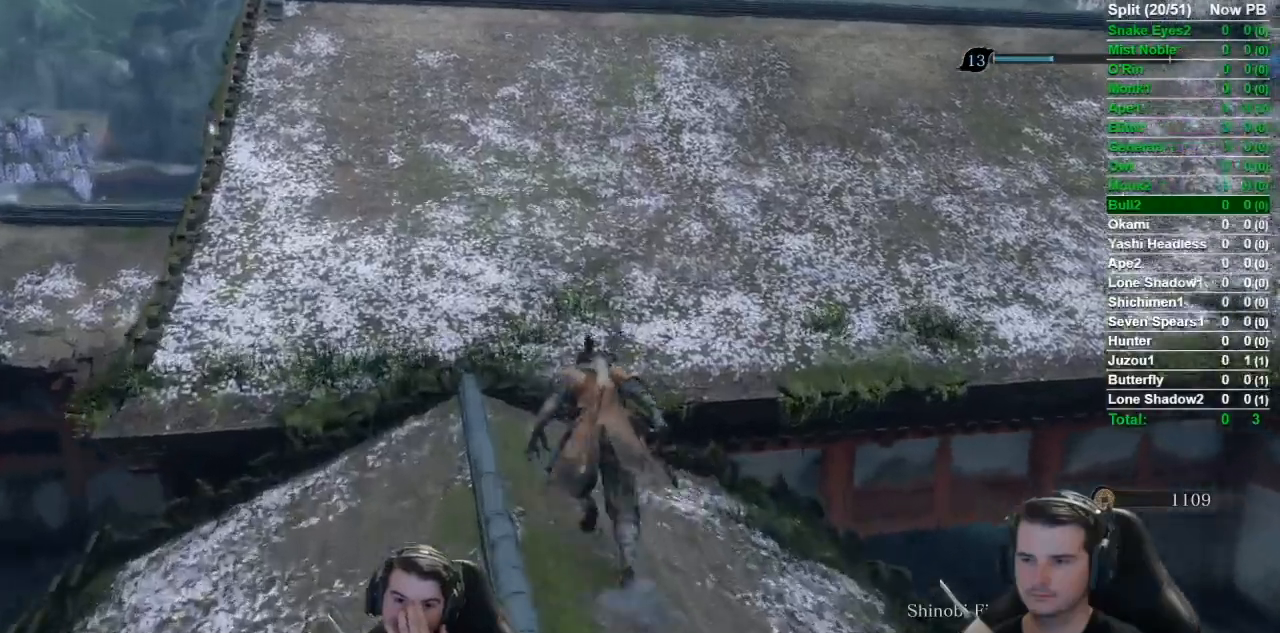
{"buttons": ["B"], "left_stick": "up", "right_stick": "down-right", "button_events": []}
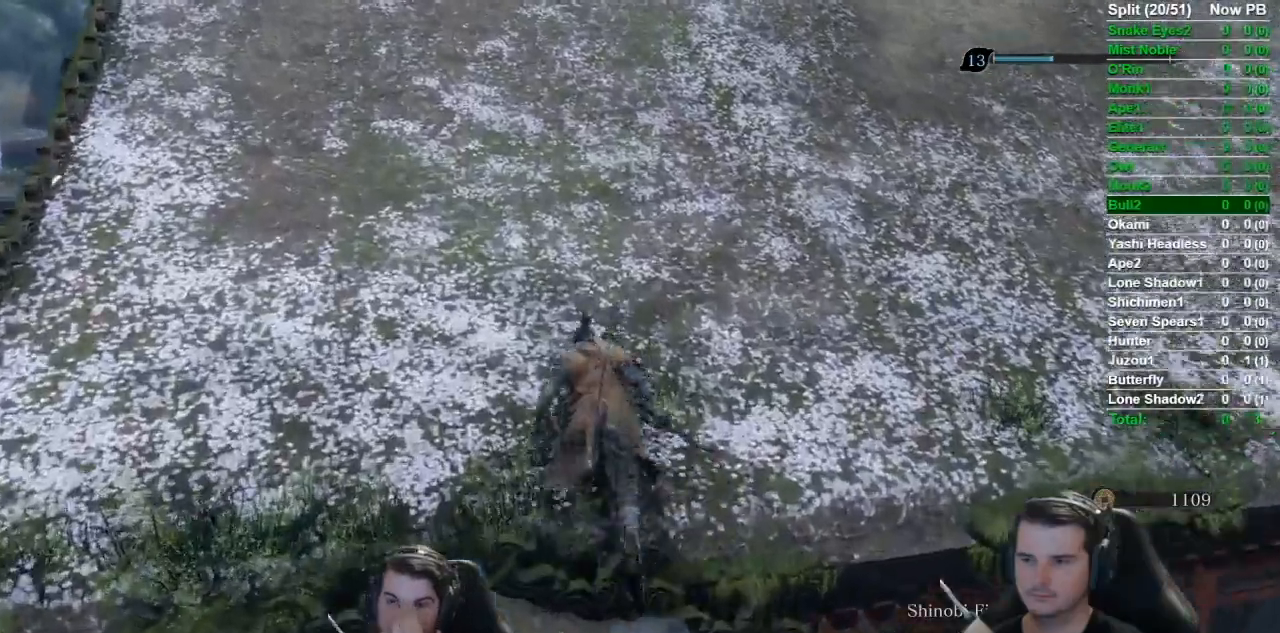
{"buttons": ["B"], "left_stick": "up", "right_stick": "down", "button_events": []}
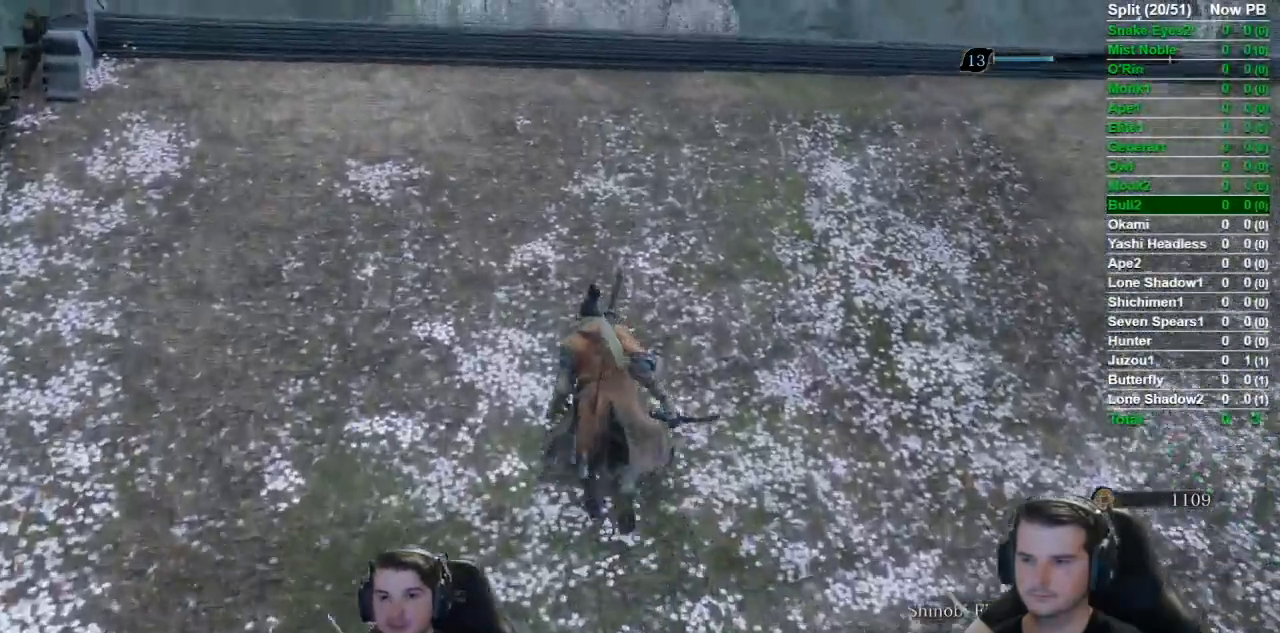
{"buttons": ["B"], "left_stick": "up", "right_stick": "down", "button_events": []}
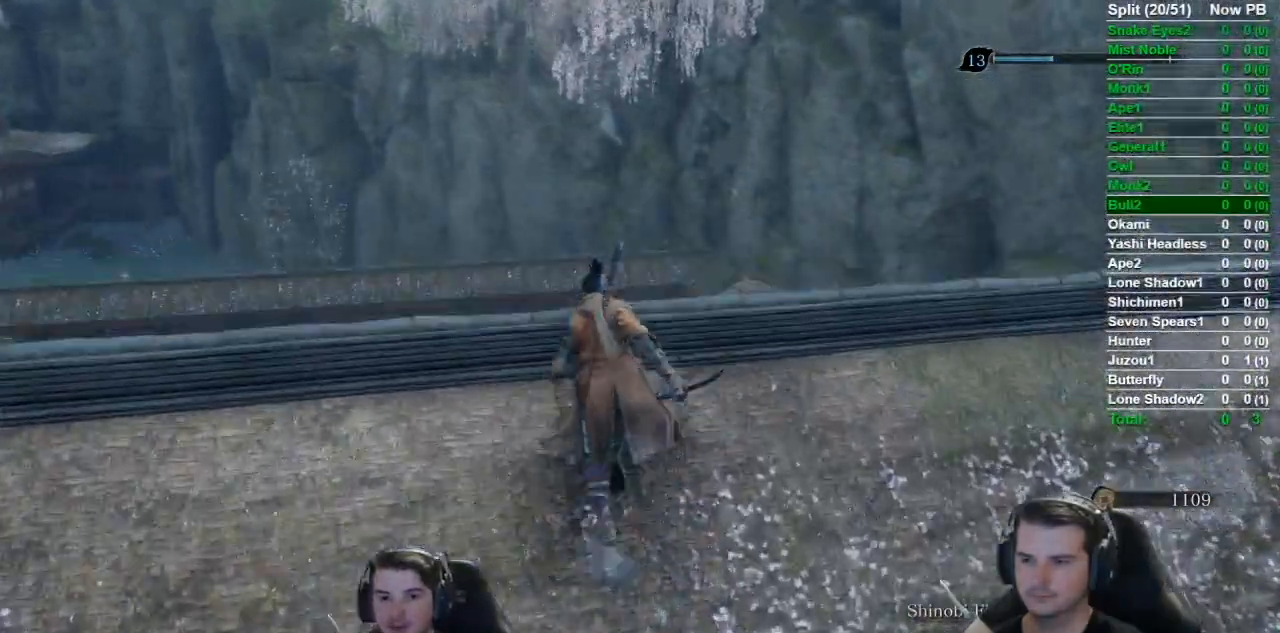
{"buttons": ["B"], "left_stick": "up", "right_stick": "down", "button_events": []}
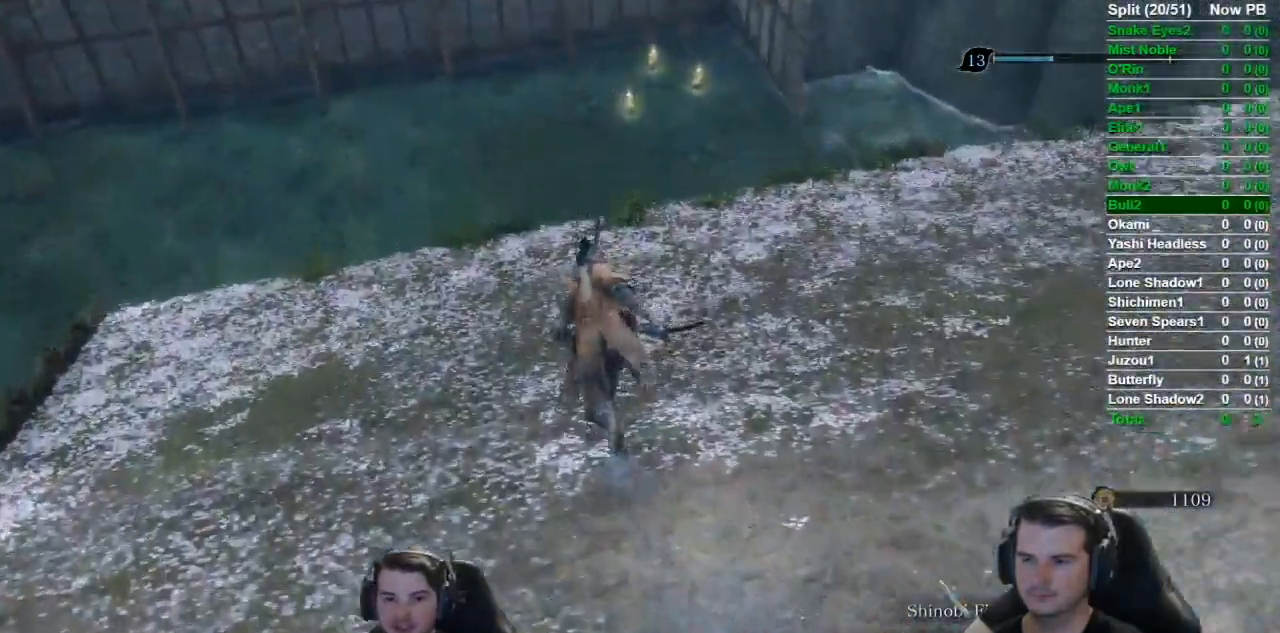
{"buttons": [], "left_stick": "up", "right_stick": "down", "button_events": [[500, "B", "up"]]}
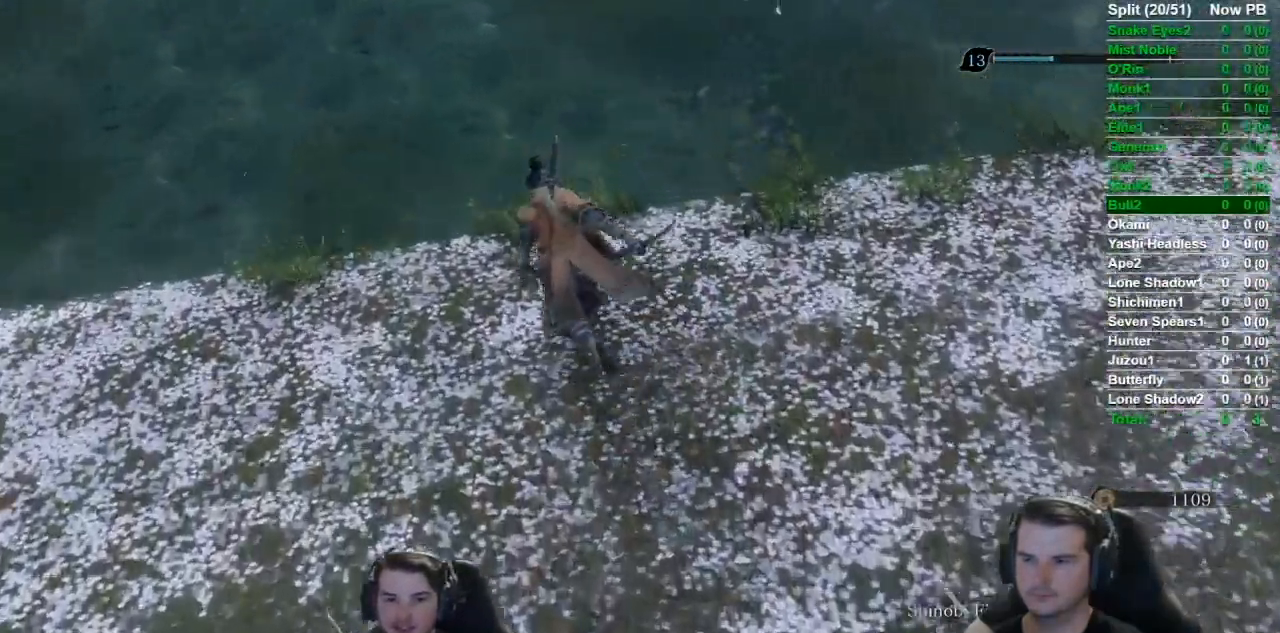
{"buttons": [], "left_stick": "center", "right_stick": "down-right", "button_events": []}
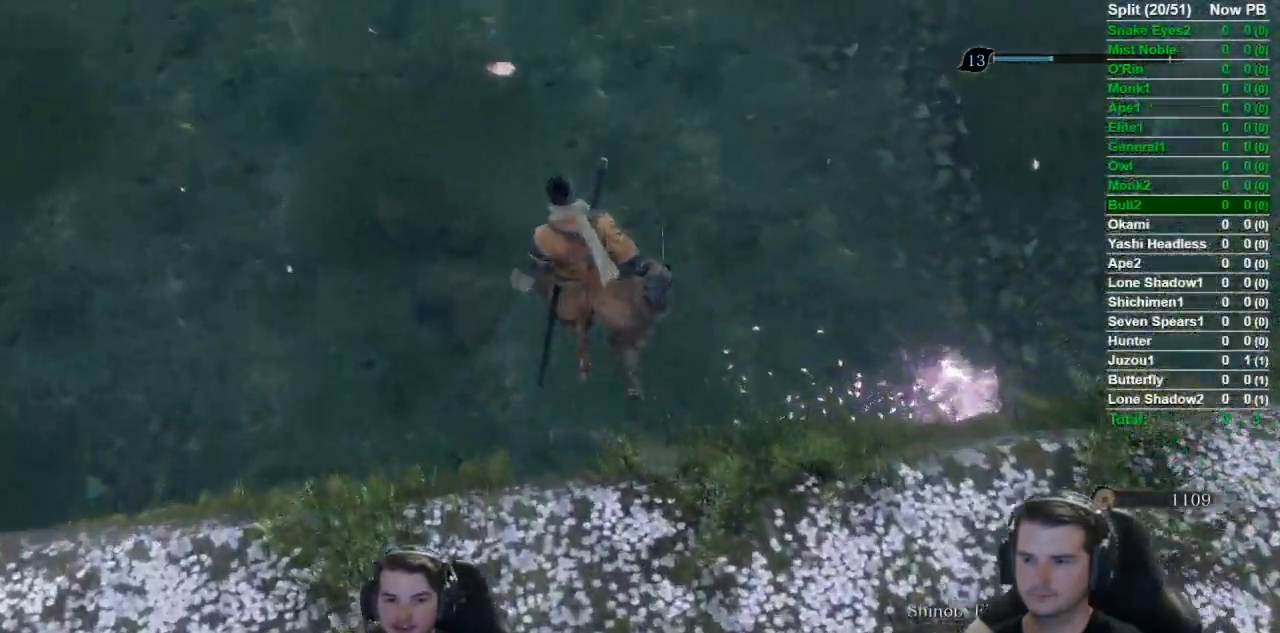
{"buttons": [], "left_stick": "down-right", "right_stick": "right", "button_events": []}
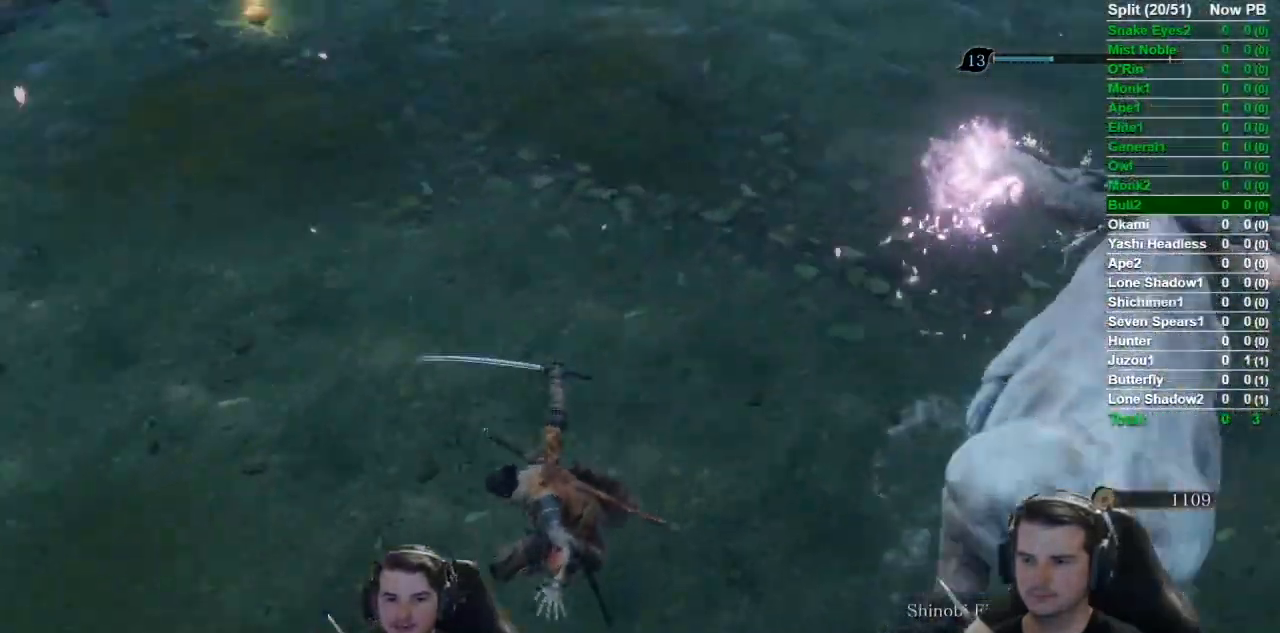
{"buttons": [], "left_stick": "up-right", "right_stick": "center", "button_events": [[234, "R2", "down"], [367, "R2", "up"]]}
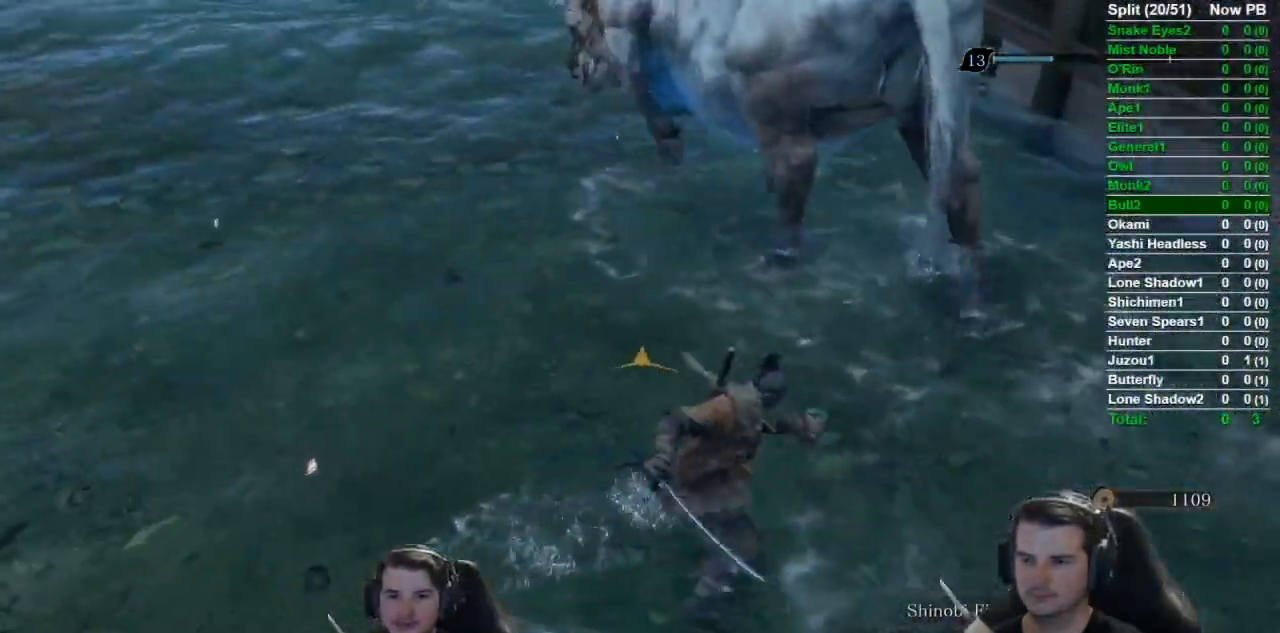
{"buttons": ["R1"], "left_stick": "up-right", "right_stick": "center", "button_events": [[283, "R1", "down"]]}
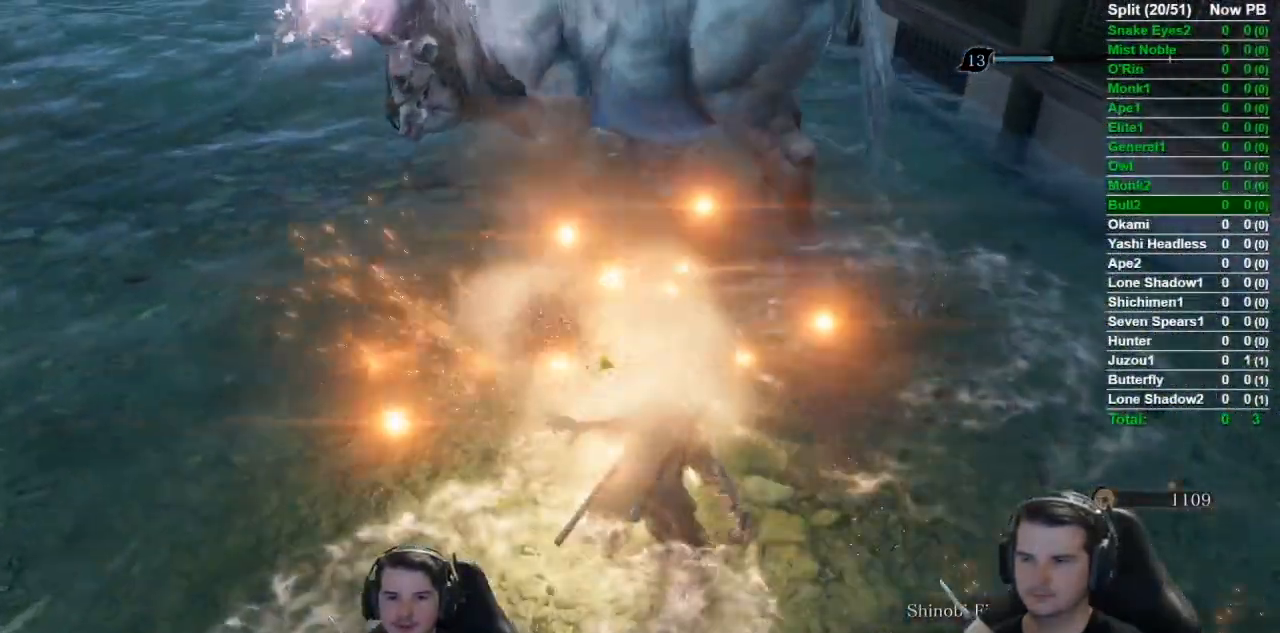
{"buttons": [], "left_stick": "up-right", "right_stick": "center", "button_events": [[34, "R1", "up"]]}
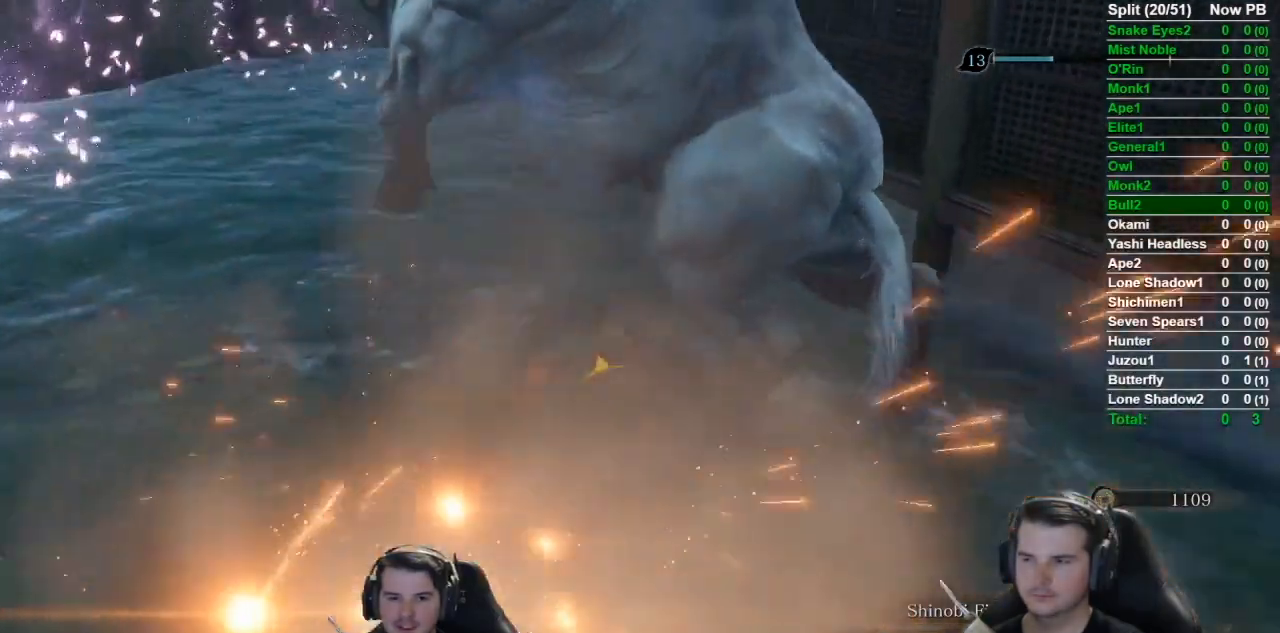
{"buttons": [], "left_stick": "down-right", "right_stick": "left", "button_events": []}
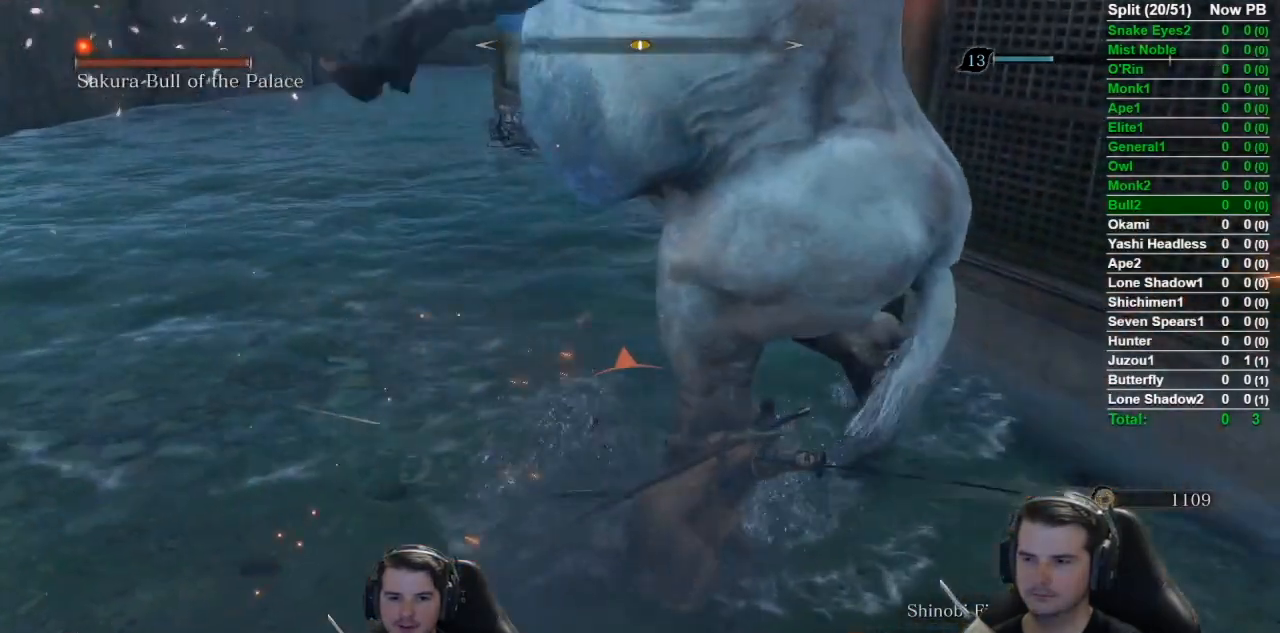
{"buttons": [], "left_stick": "down-right", "right_stick": "left", "button_events": []}
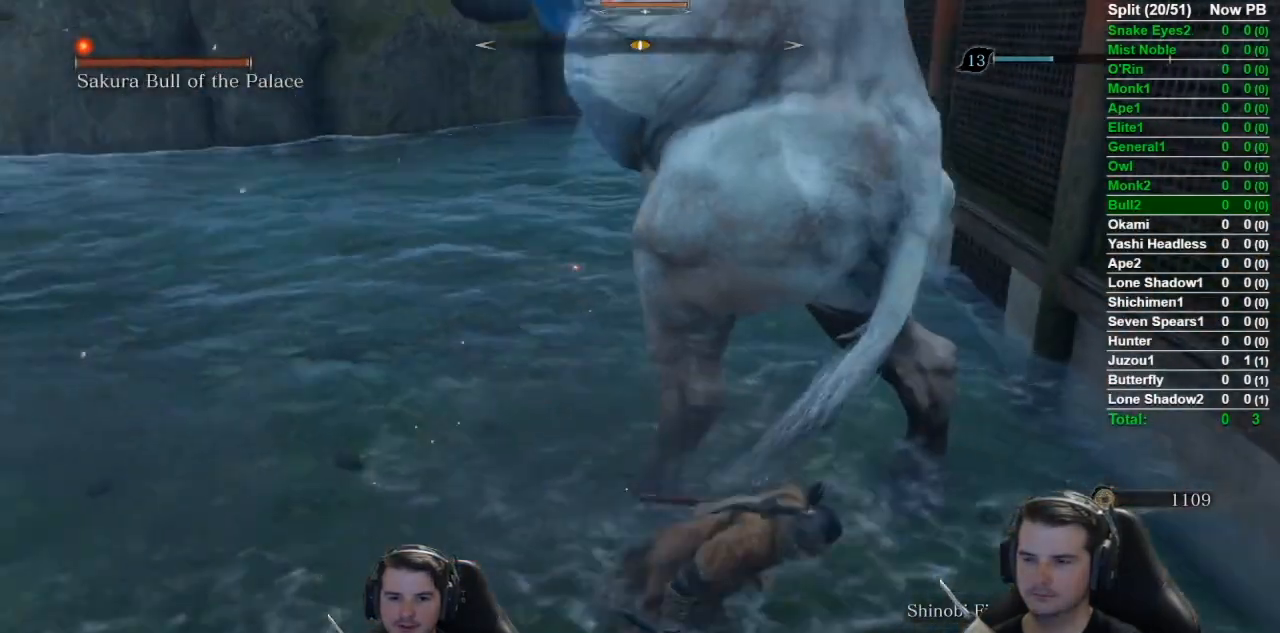
{"buttons": [], "left_stick": "up", "right_stick": "left", "button_events": []}
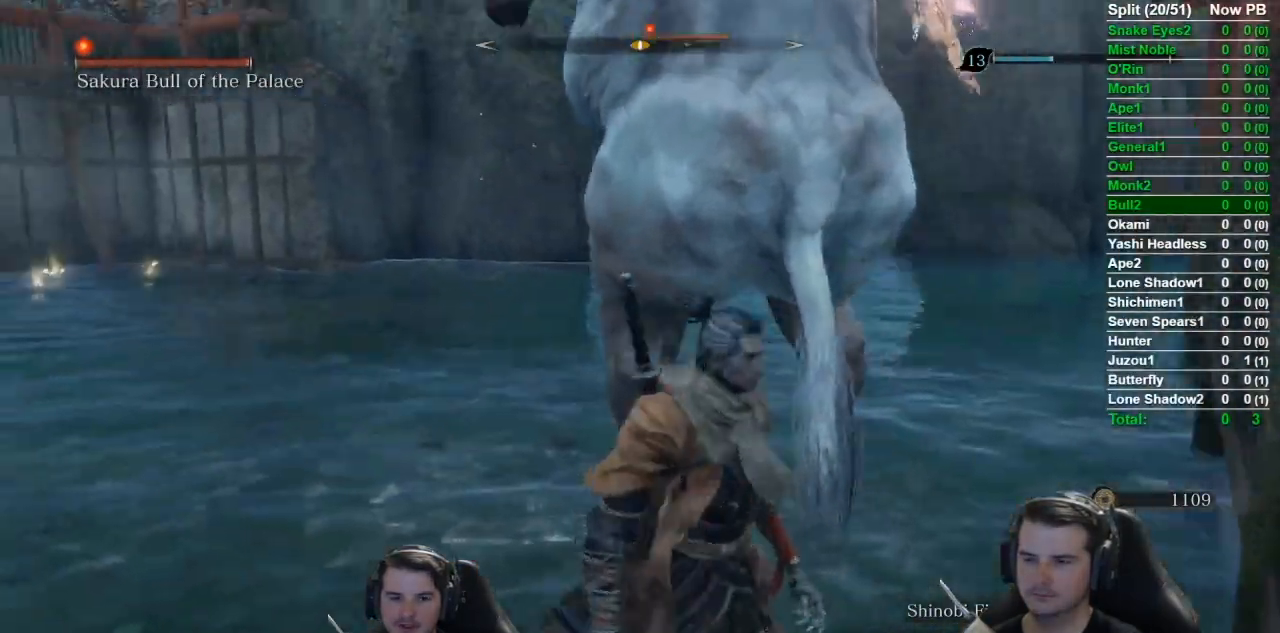
{"buttons": [], "left_stick": "center", "right_stick": "center", "button_events": []}
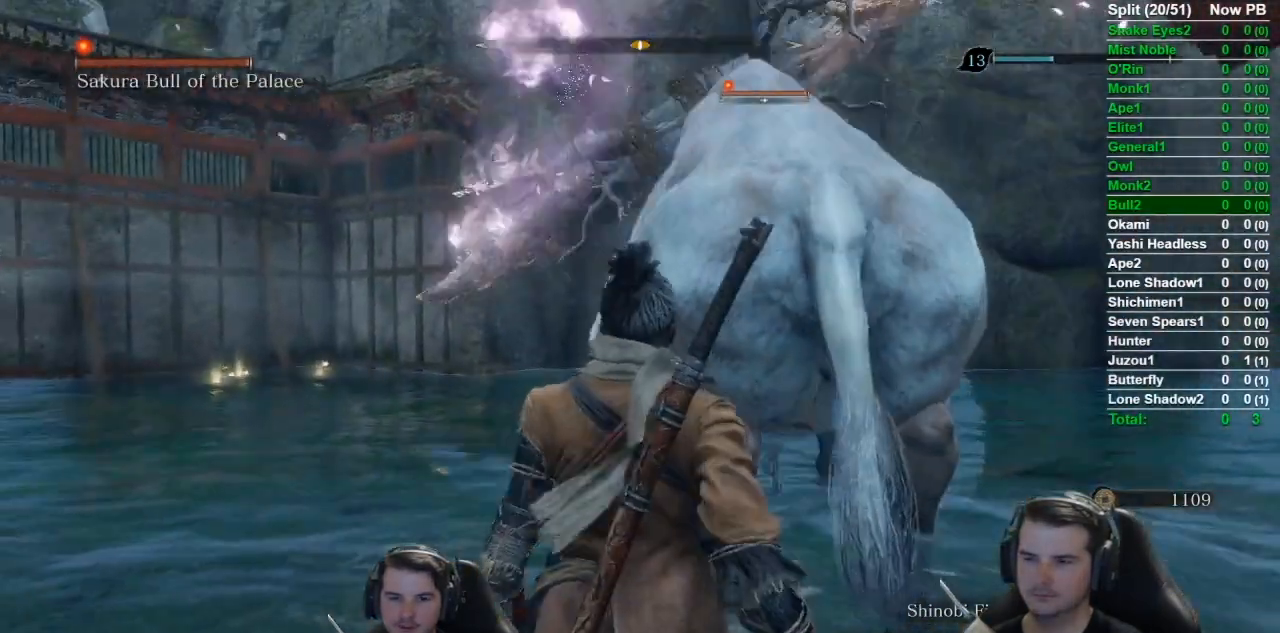
{"buttons": [], "left_stick": "center", "right_stick": "center", "button_events": []}
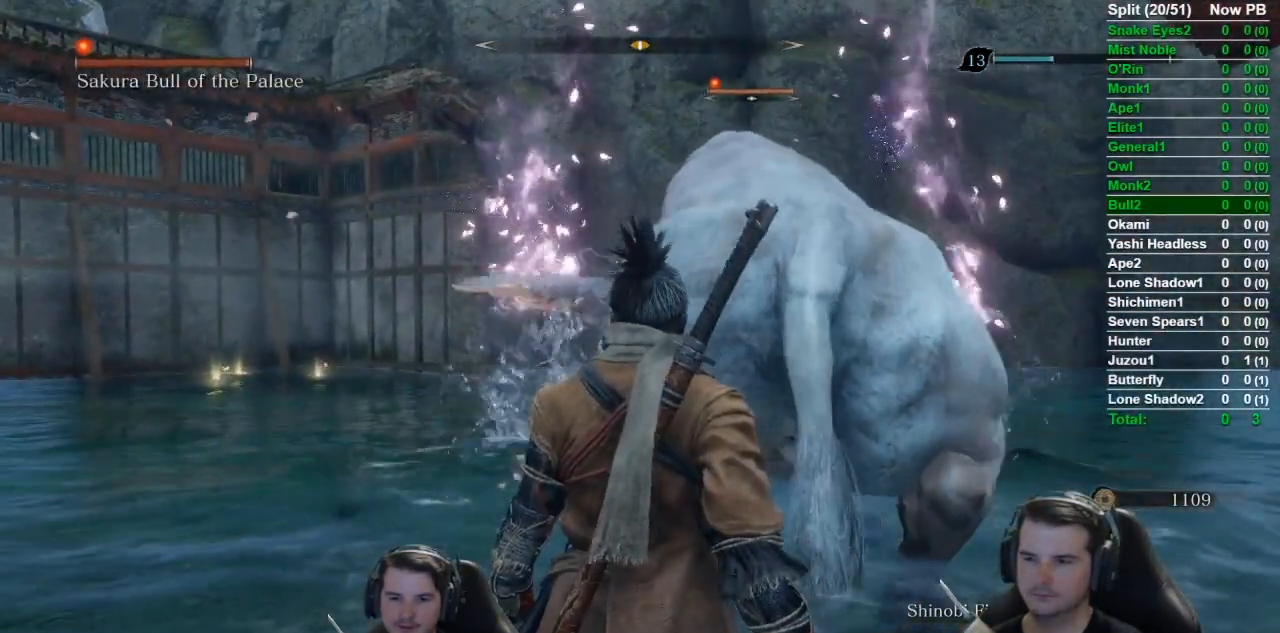
{"buttons": [], "left_stick": "center", "right_stick": "center", "button_events": []}
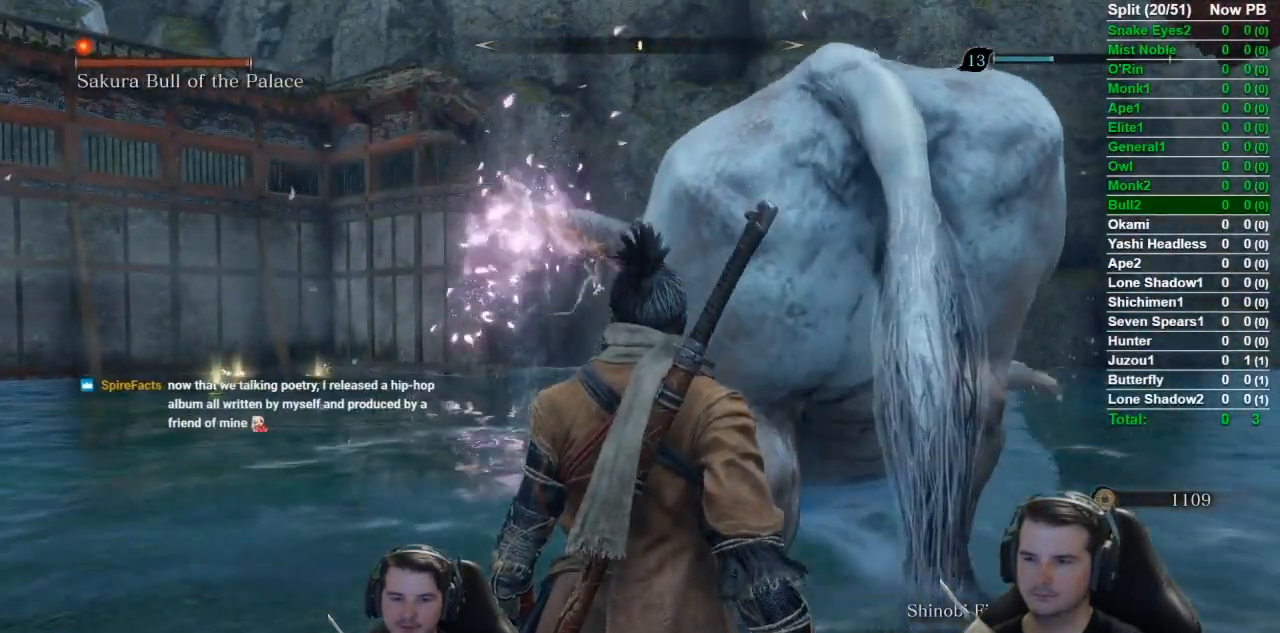
{"buttons": [], "left_stick": "center", "right_stick": "center", "button_events": []}
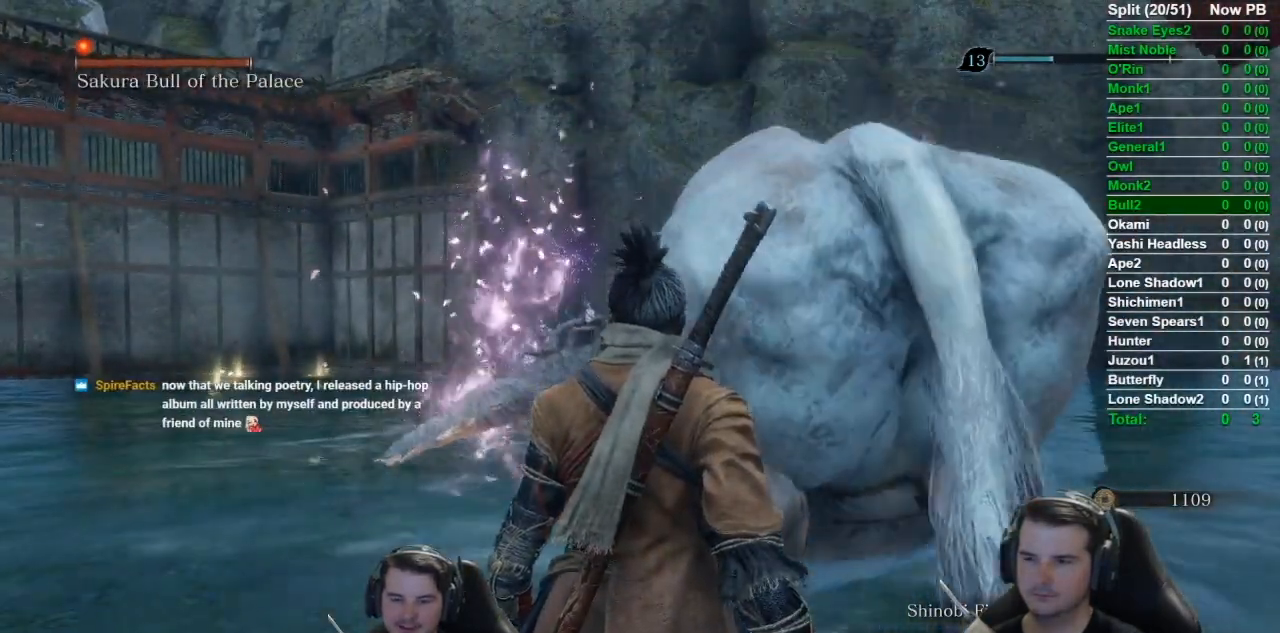
{"buttons": [], "left_stick": "center", "right_stick": "center", "button_events": []}
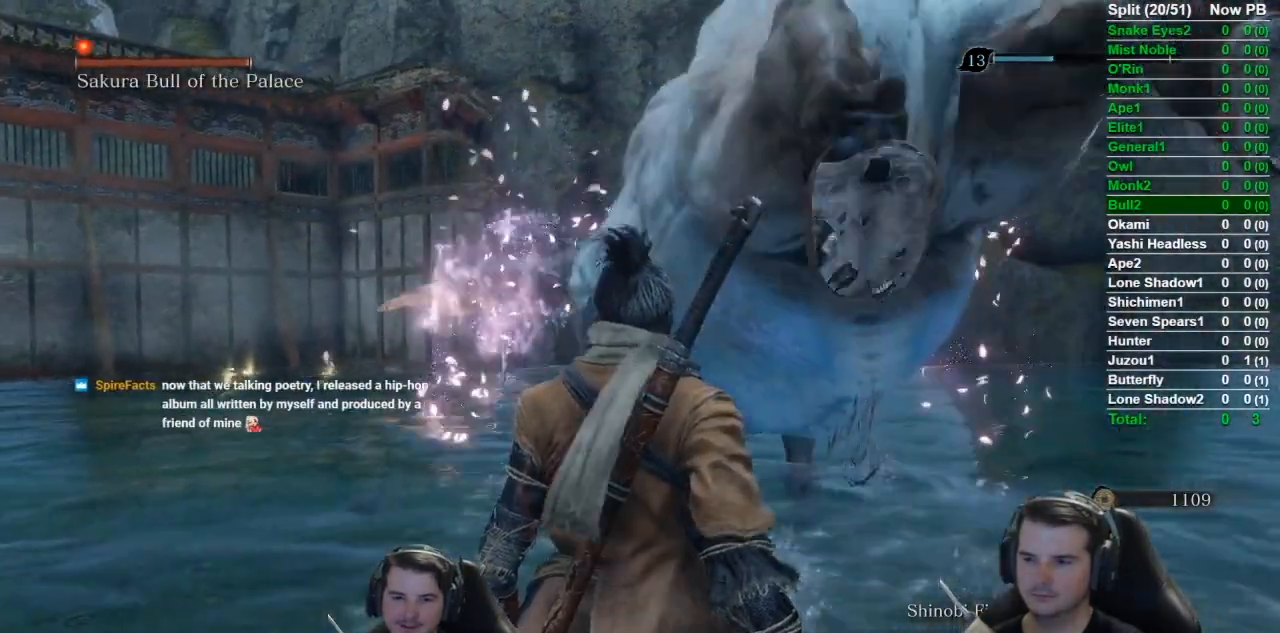
{"buttons": [], "left_stick": "up", "right_stick": "down", "button_events": []}
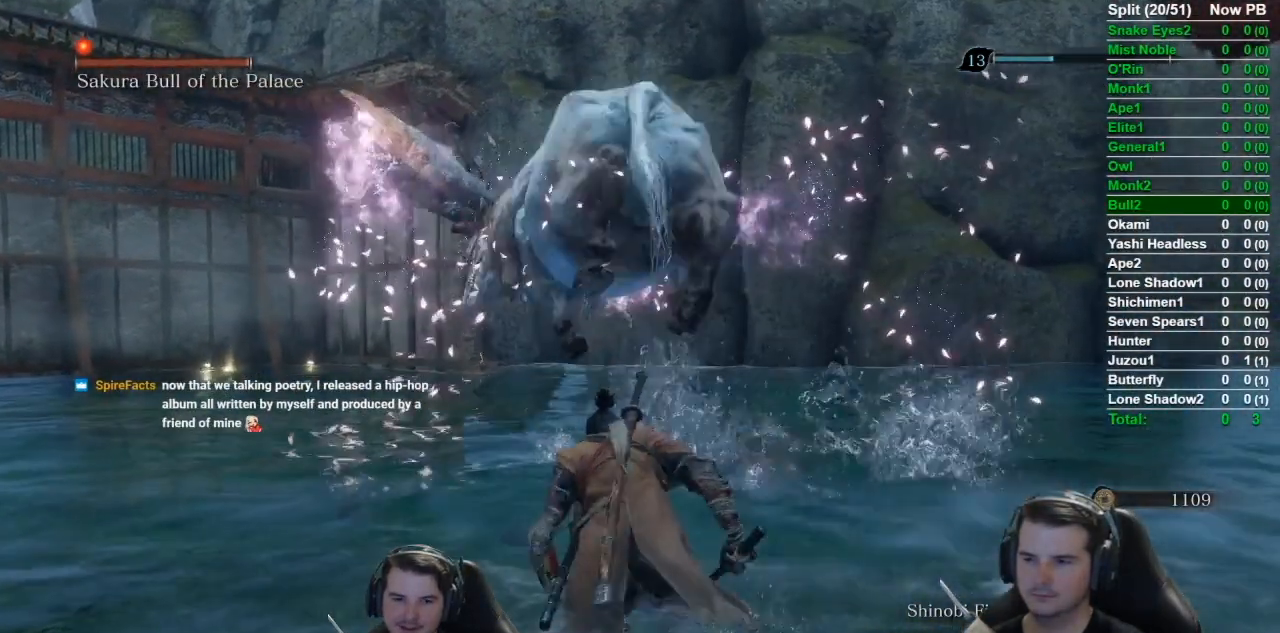
{"buttons": [], "left_stick": "up", "right_stick": "down-right", "button_events": []}
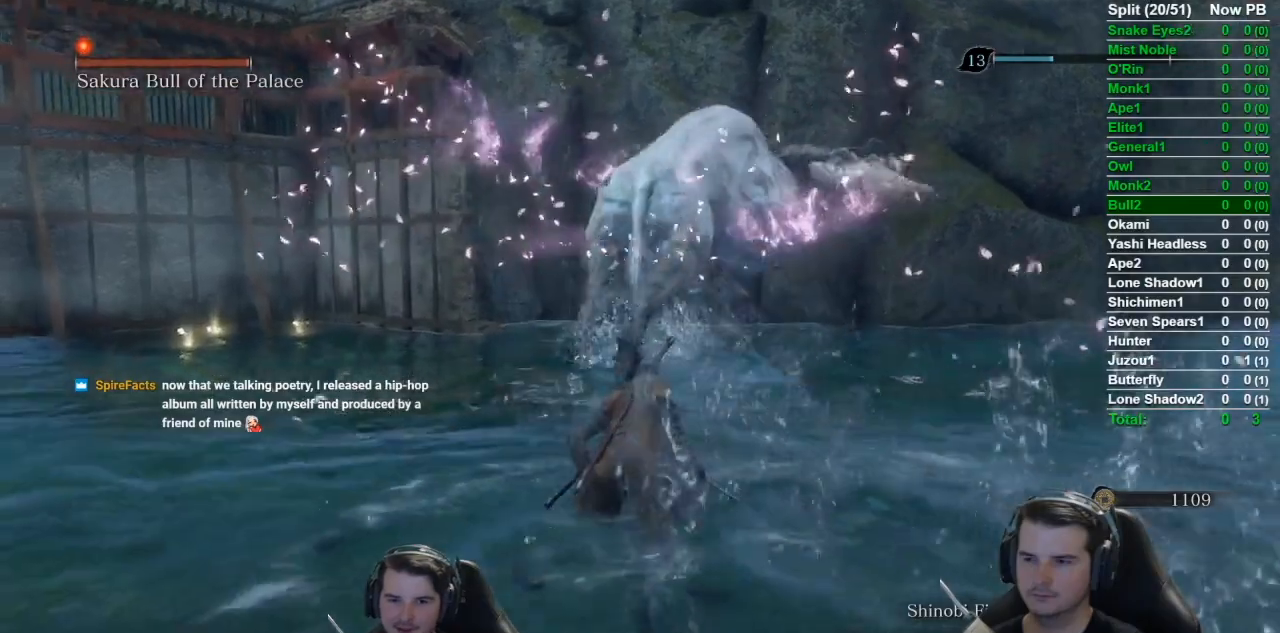
{"buttons": [], "left_stick": "up", "right_stick": "down-right", "button_events": []}
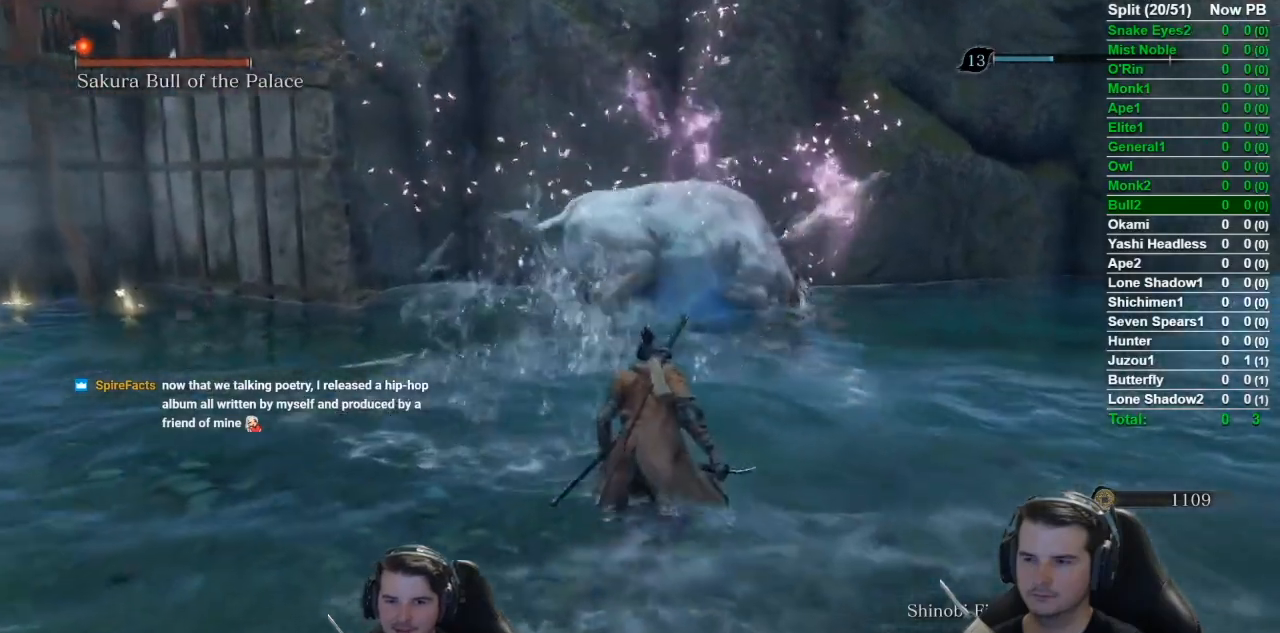
{"buttons": ["A"], "left_stick": "up", "right_stick": "down-right", "button_events": [[467, "A", "down"]]}
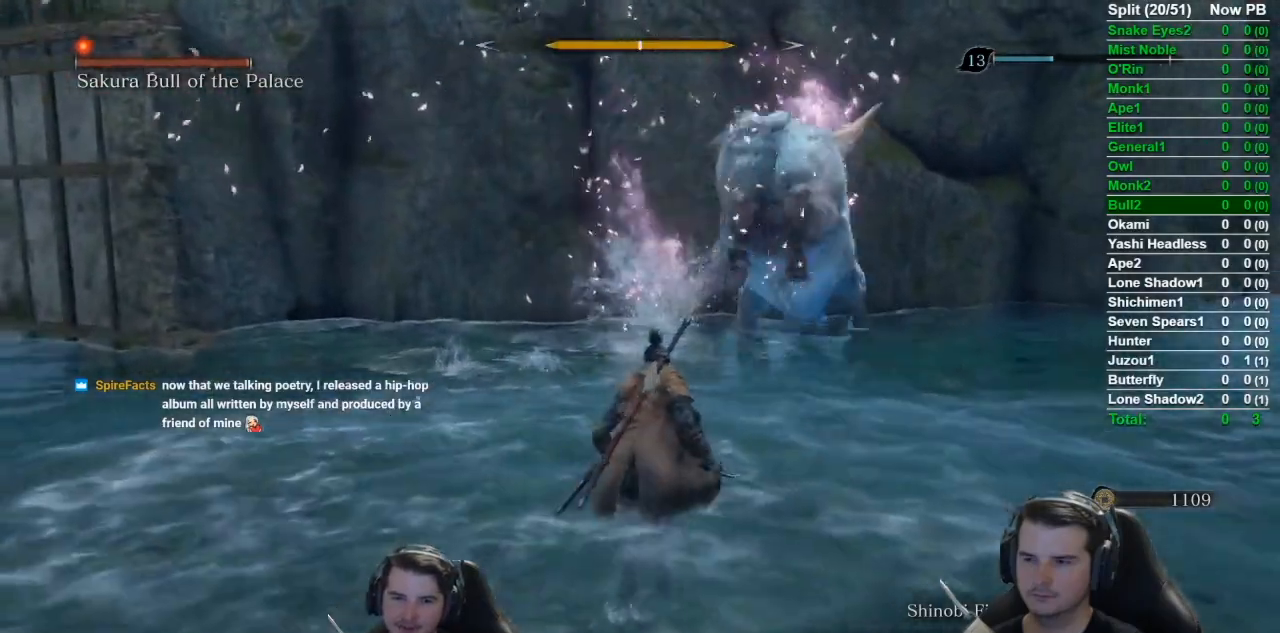
{"buttons": ["A"], "left_stick": "up-right", "right_stick": "down-right", "button_events": [[133, "A", "up"], [500, "A", "down"]]}
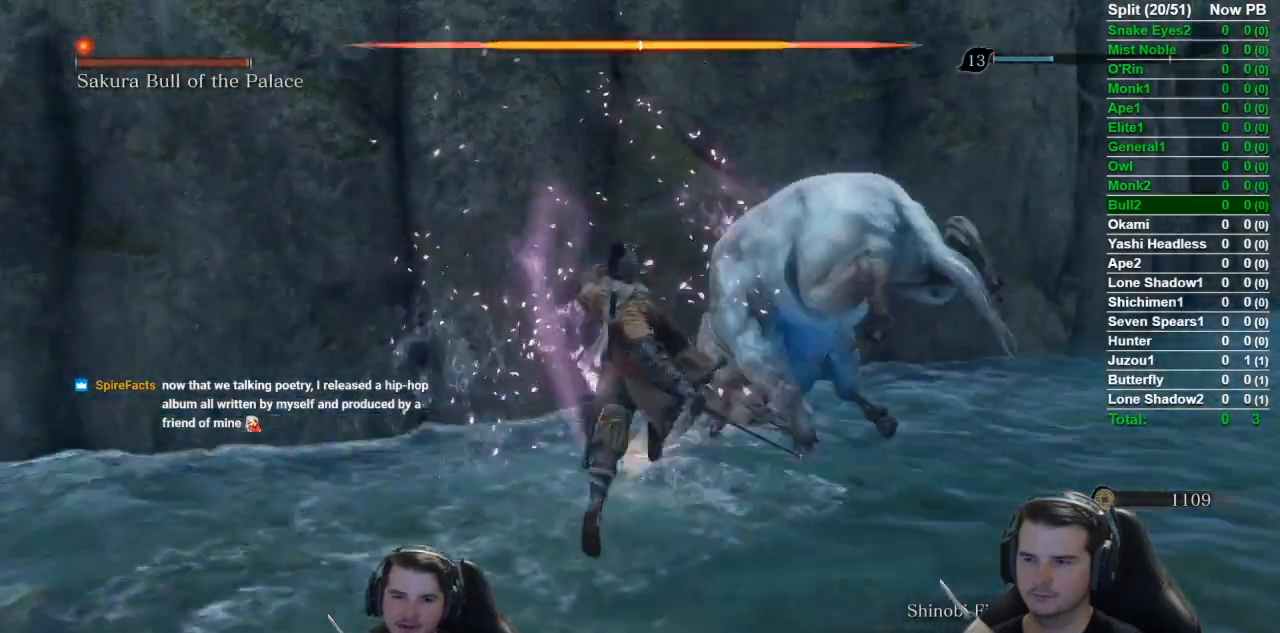
{"buttons": [], "left_stick": "center", "right_stick": "down-right", "button_events": [[167, "A", "up"]]}
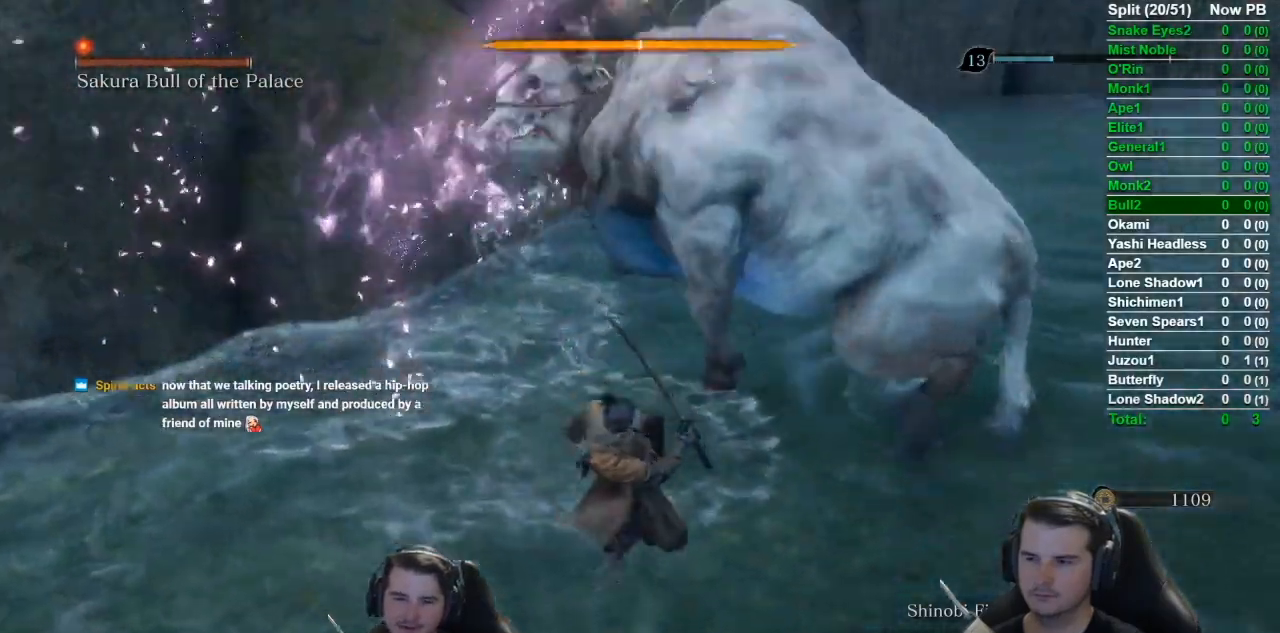
{"buttons": ["A"], "left_stick": "up-right", "right_stick": "down-right", "button_events": [[200, "A", "down"], [267, "A", "up"], [400, "A", "down"]]}